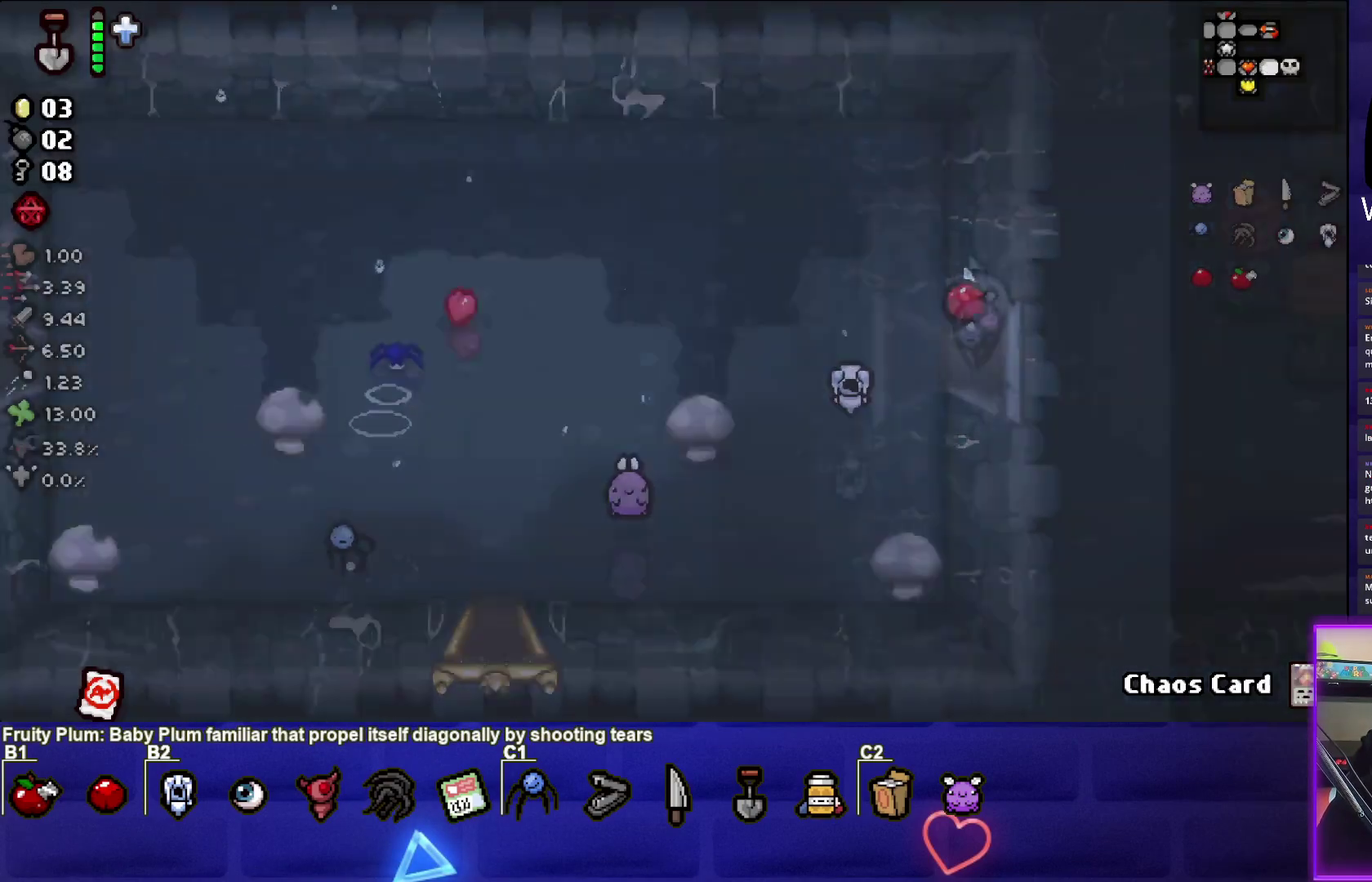
Gameplay with a controller (PlayStation layout); each line is a JSON object with the inputs held at the frame after it. "button_events" lists button changes between this image and that frame as [ms after this image, input, new state], when the widget could be followed in between (sticks are given only as held states). Not read: L3 R3 right_stick.
{"buttons": ["CIRCLE"], "left_stick": "right", "button_events": [[50, "CIRCLE", "down"]]}
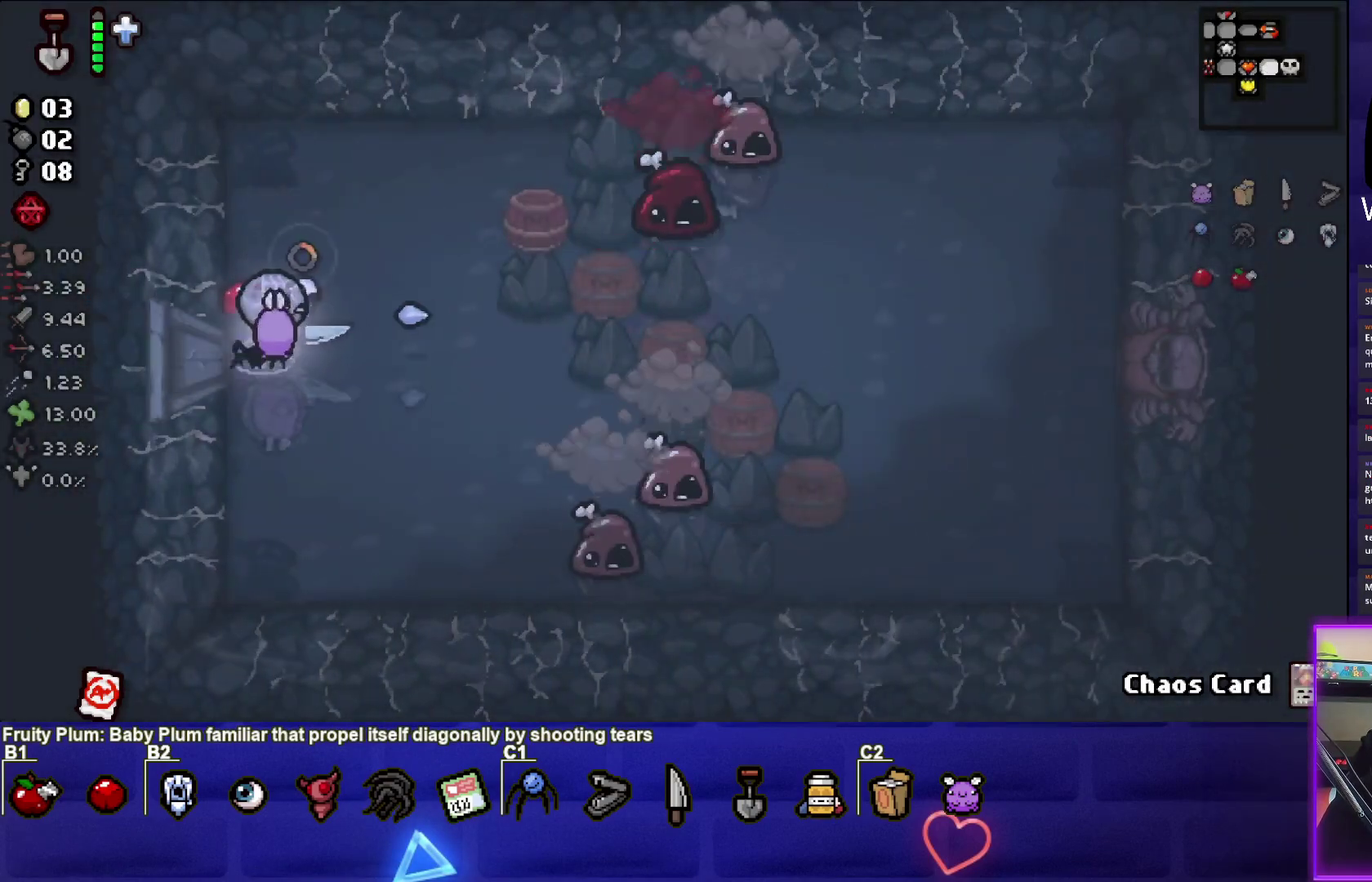
{"buttons": [], "left_stick": "right", "button_events": [[433, "CIRCLE", "up"]]}
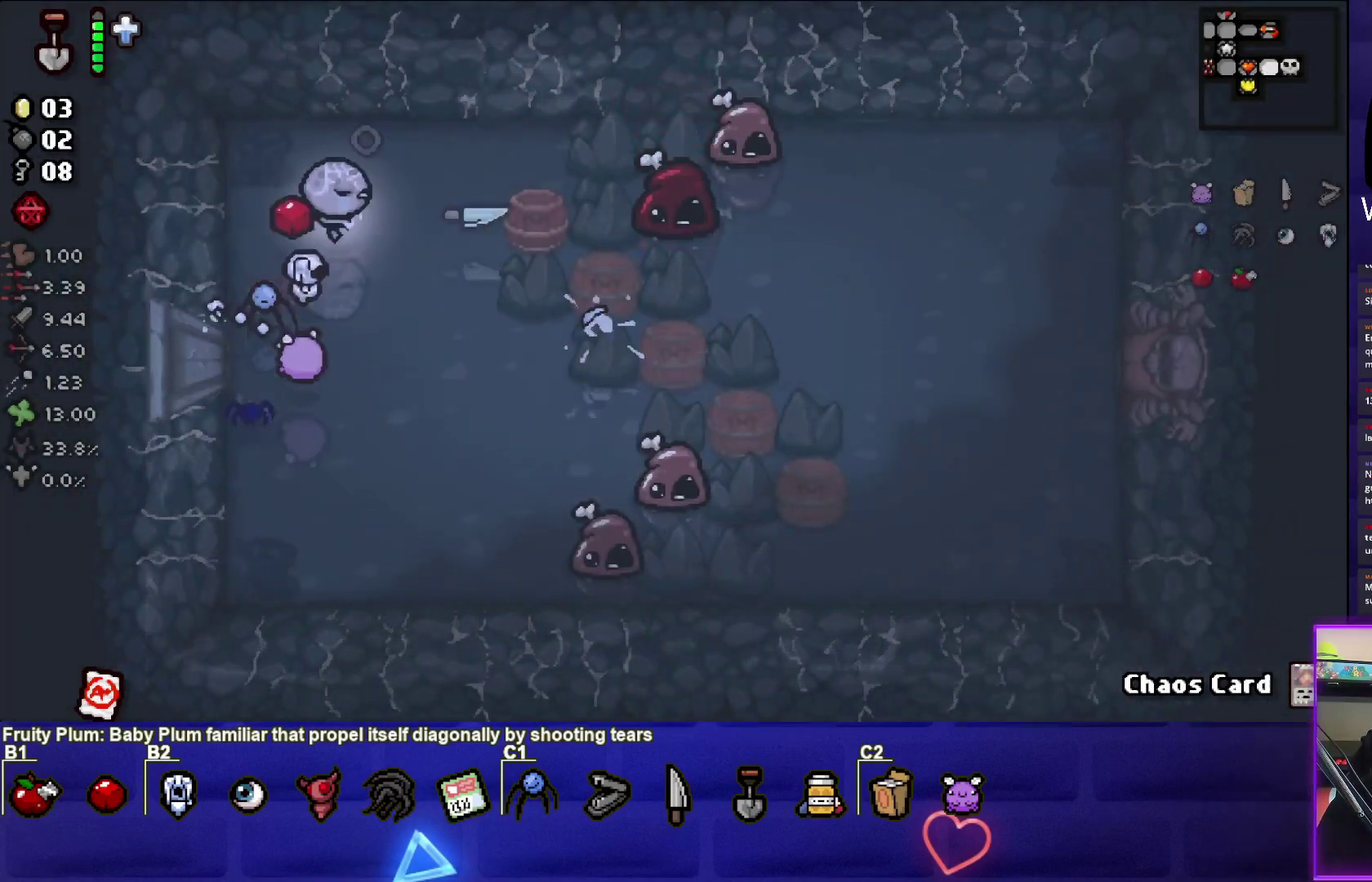
{"buttons": [], "left_stick": "down-left", "button_events": []}
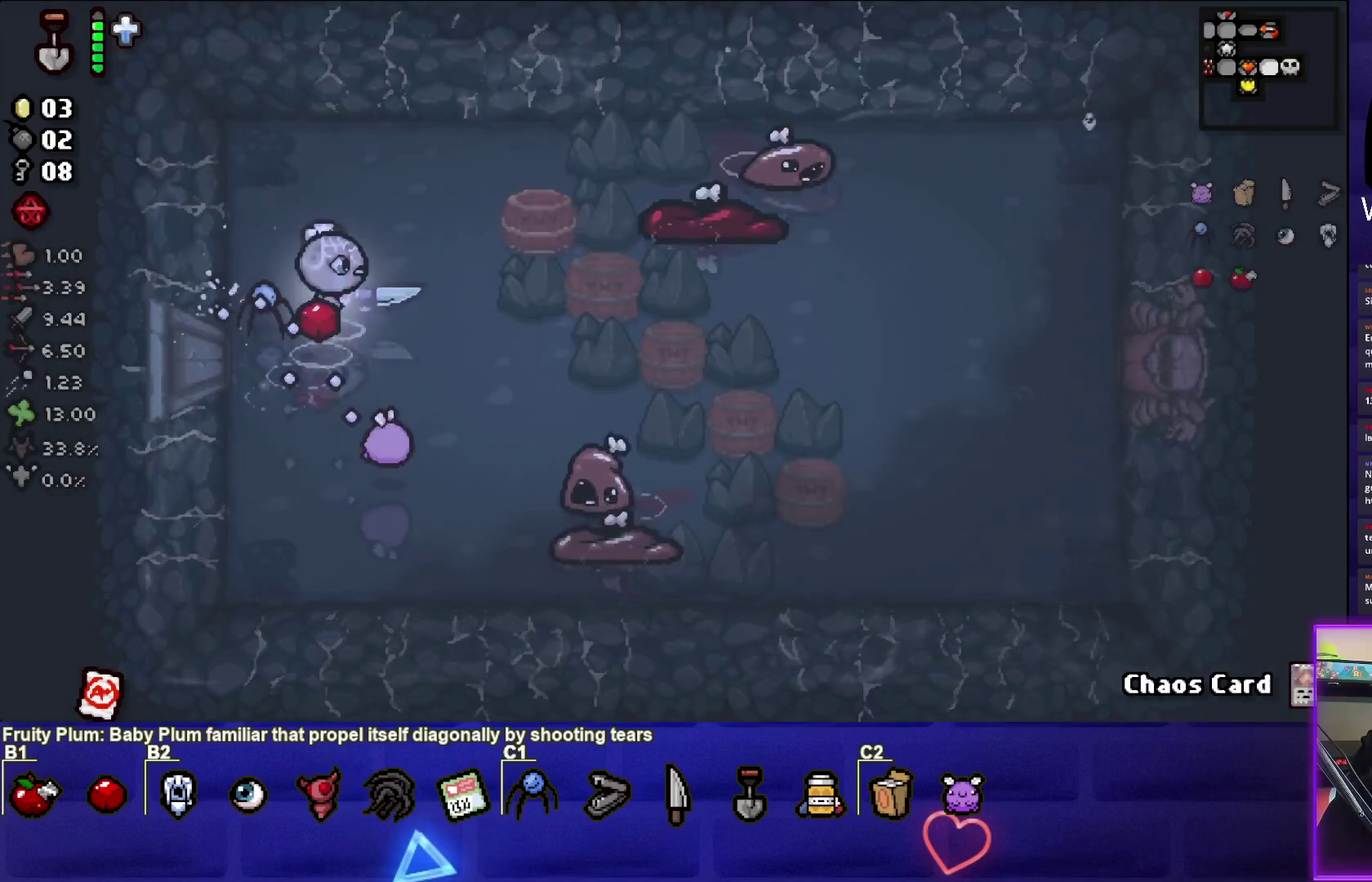
{"buttons": ["CIRCLE"], "left_stick": "center", "button_events": [[67, "CIRCLE", "down"]]}
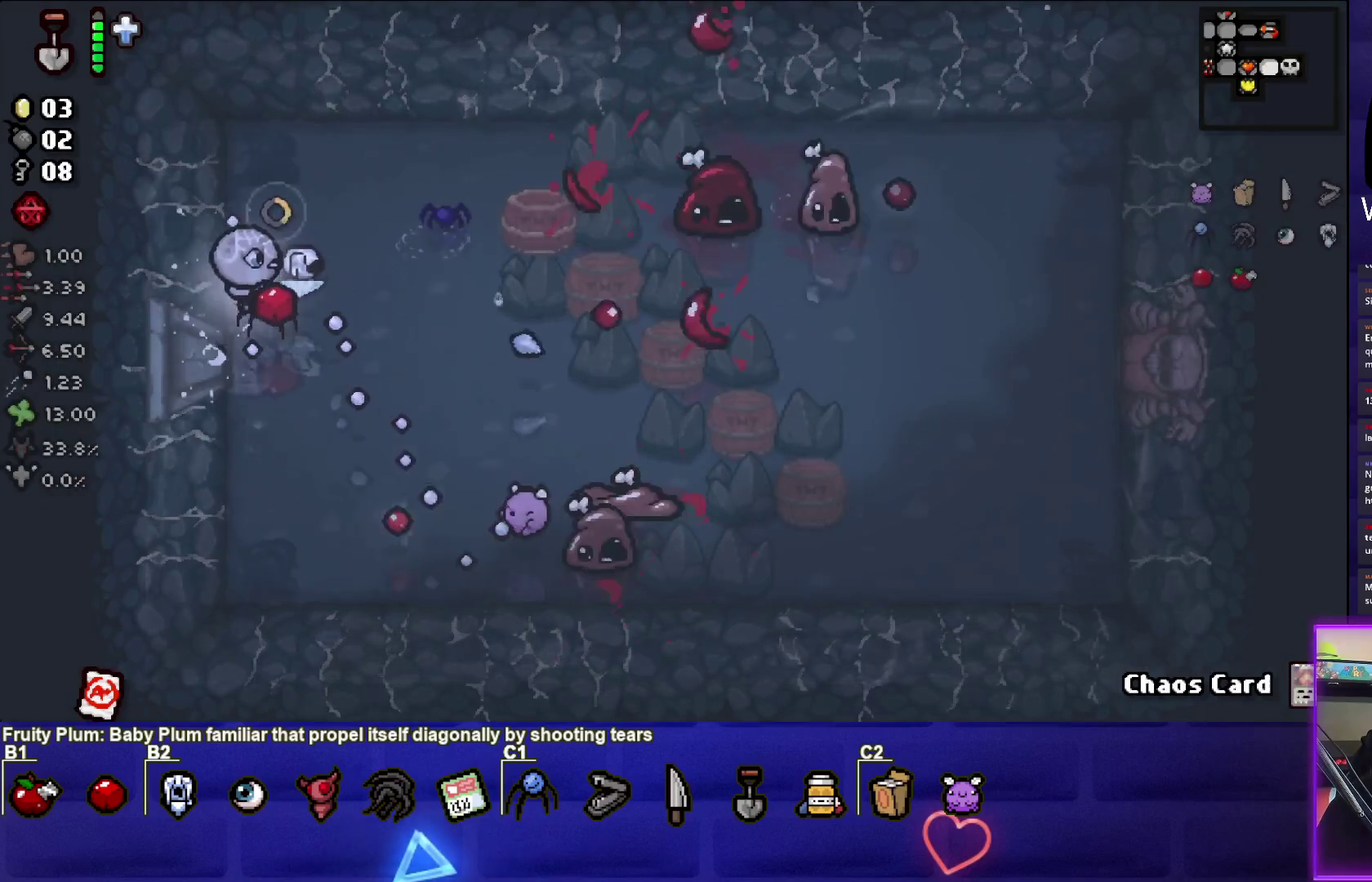
{"buttons": [], "left_stick": "center", "button_events": [[467, "CIRCLE", "up"]]}
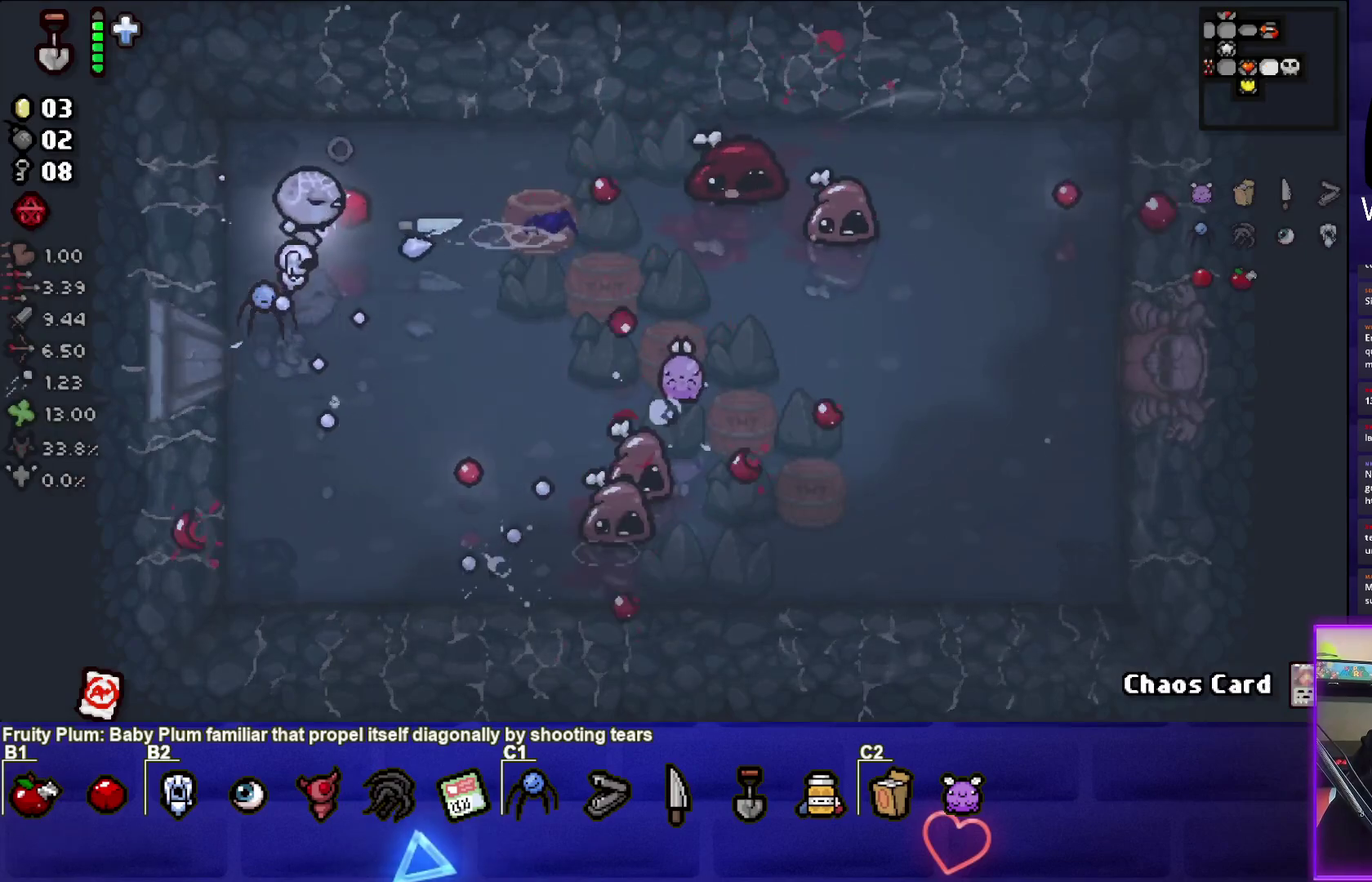
{"buttons": ["CIRCLE"], "left_stick": "up-left", "button_events": [[500, "CIRCLE", "down"]]}
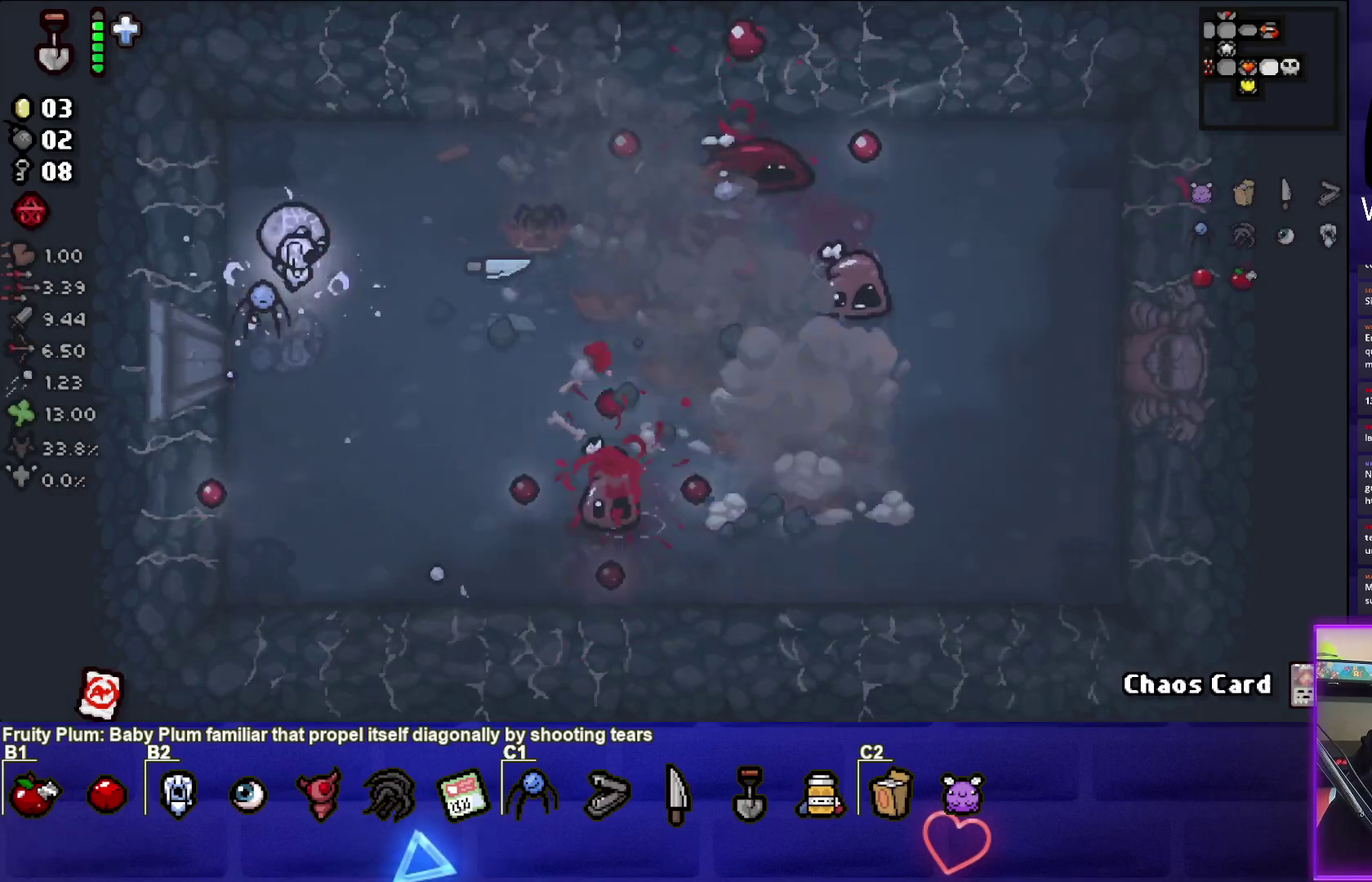
{"buttons": ["CIRCLE"], "left_stick": "down", "button_events": []}
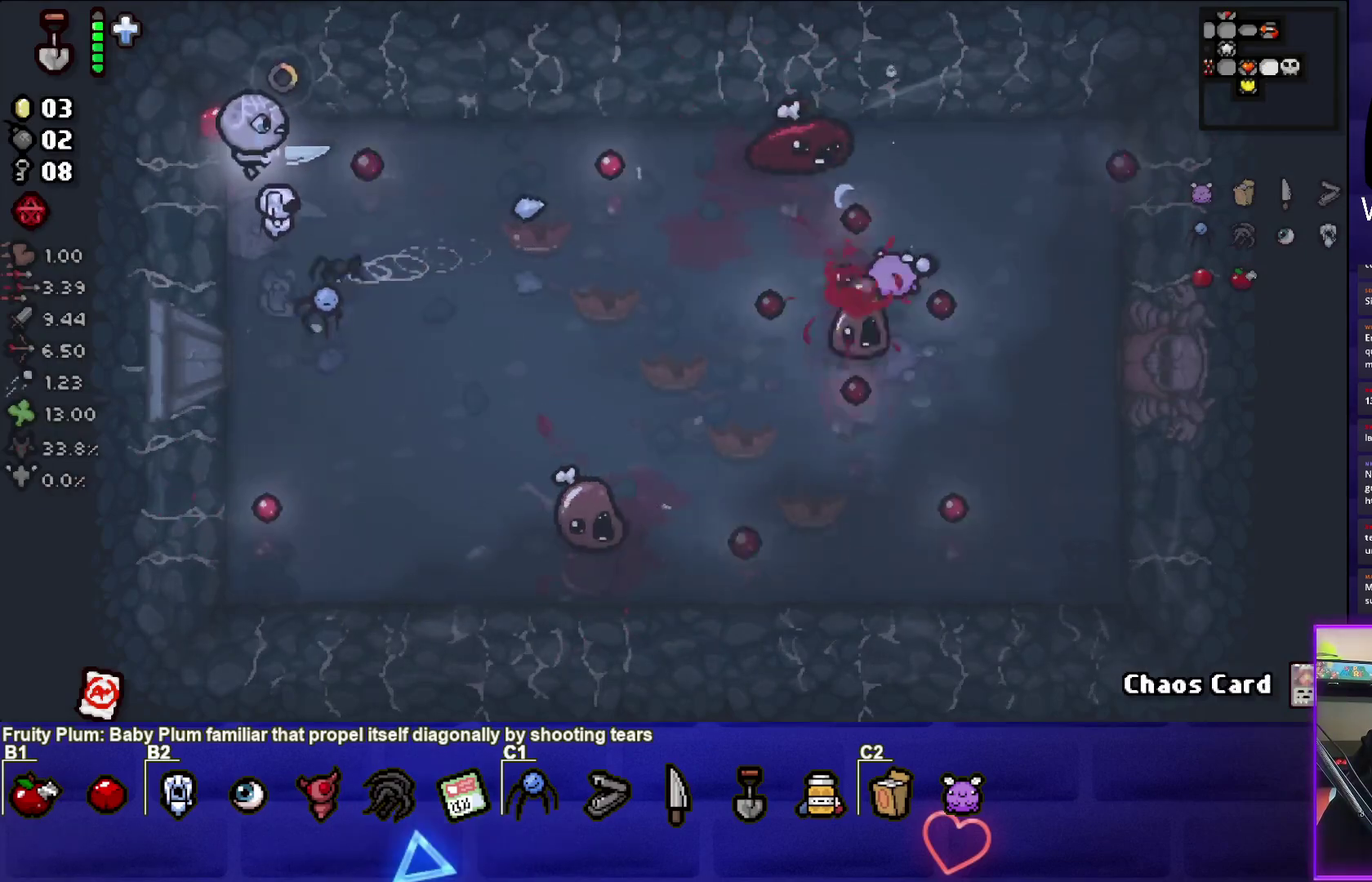
{"buttons": ["CIRCLE"], "left_stick": "down", "button_events": []}
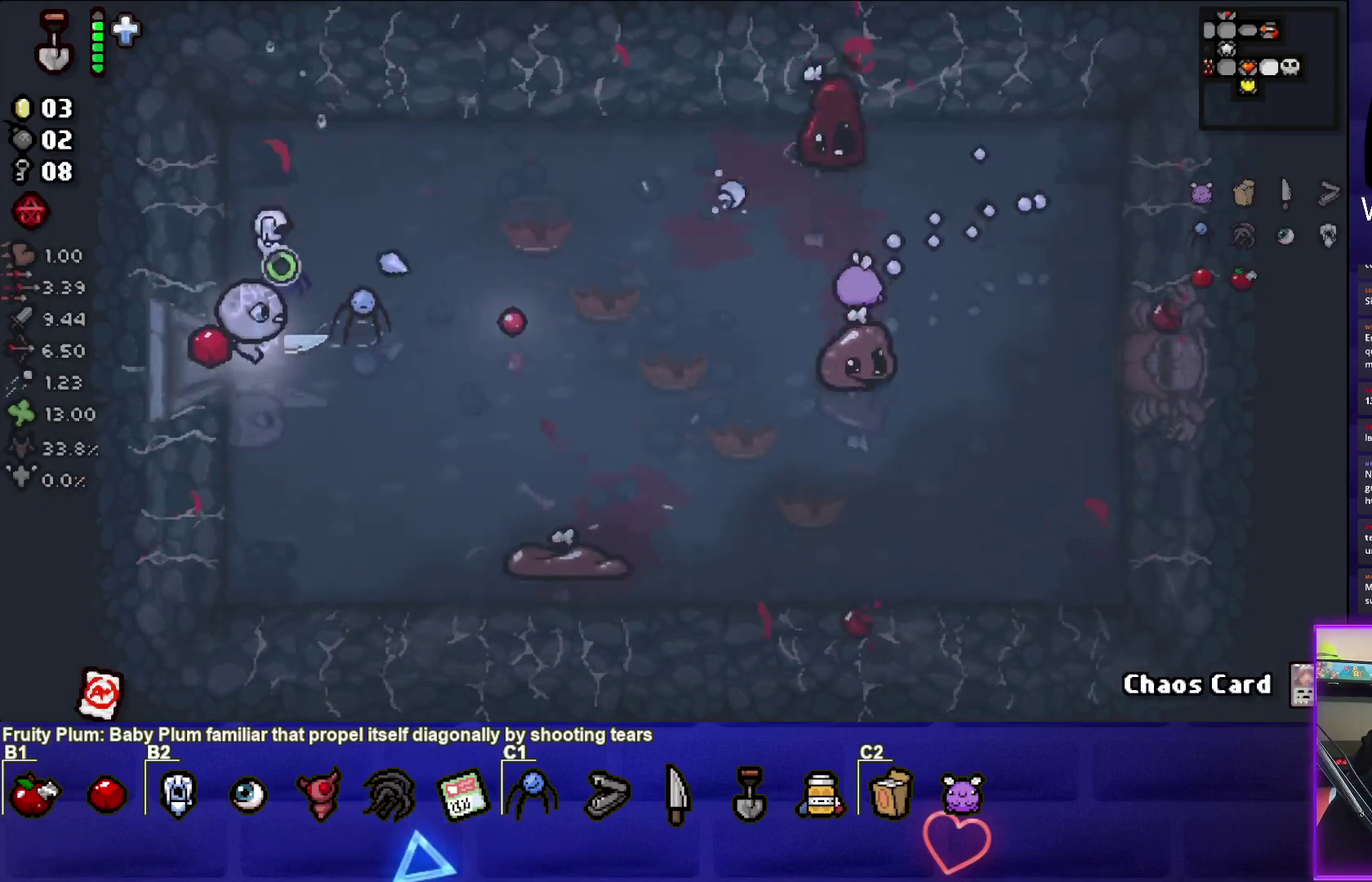
{"buttons": [], "left_stick": "center", "button_events": [[300, "CIRCLE", "up"]]}
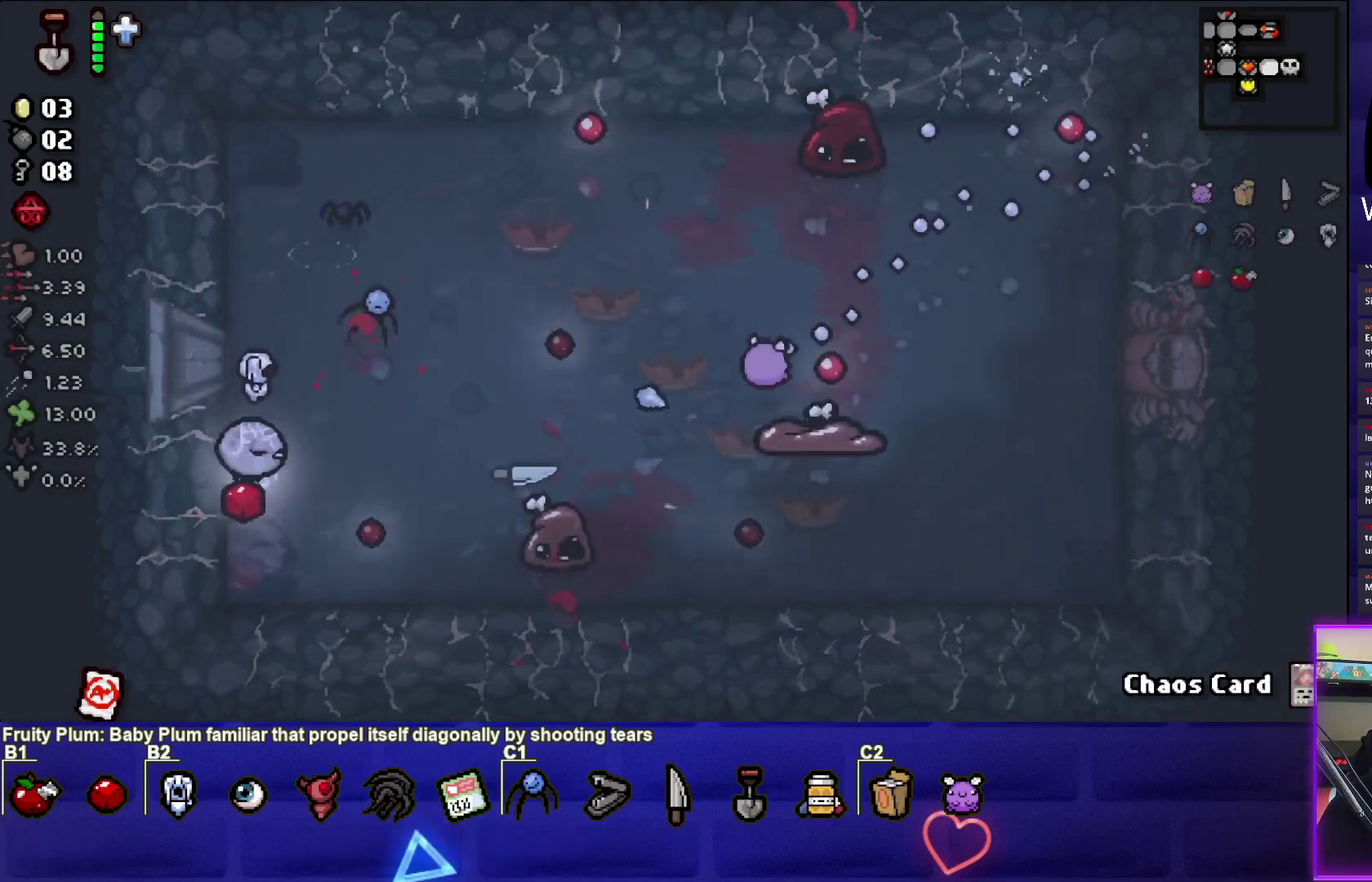
{"buttons": ["CIRCLE"], "left_stick": "center", "button_events": [[117, "CIRCLE", "down"]]}
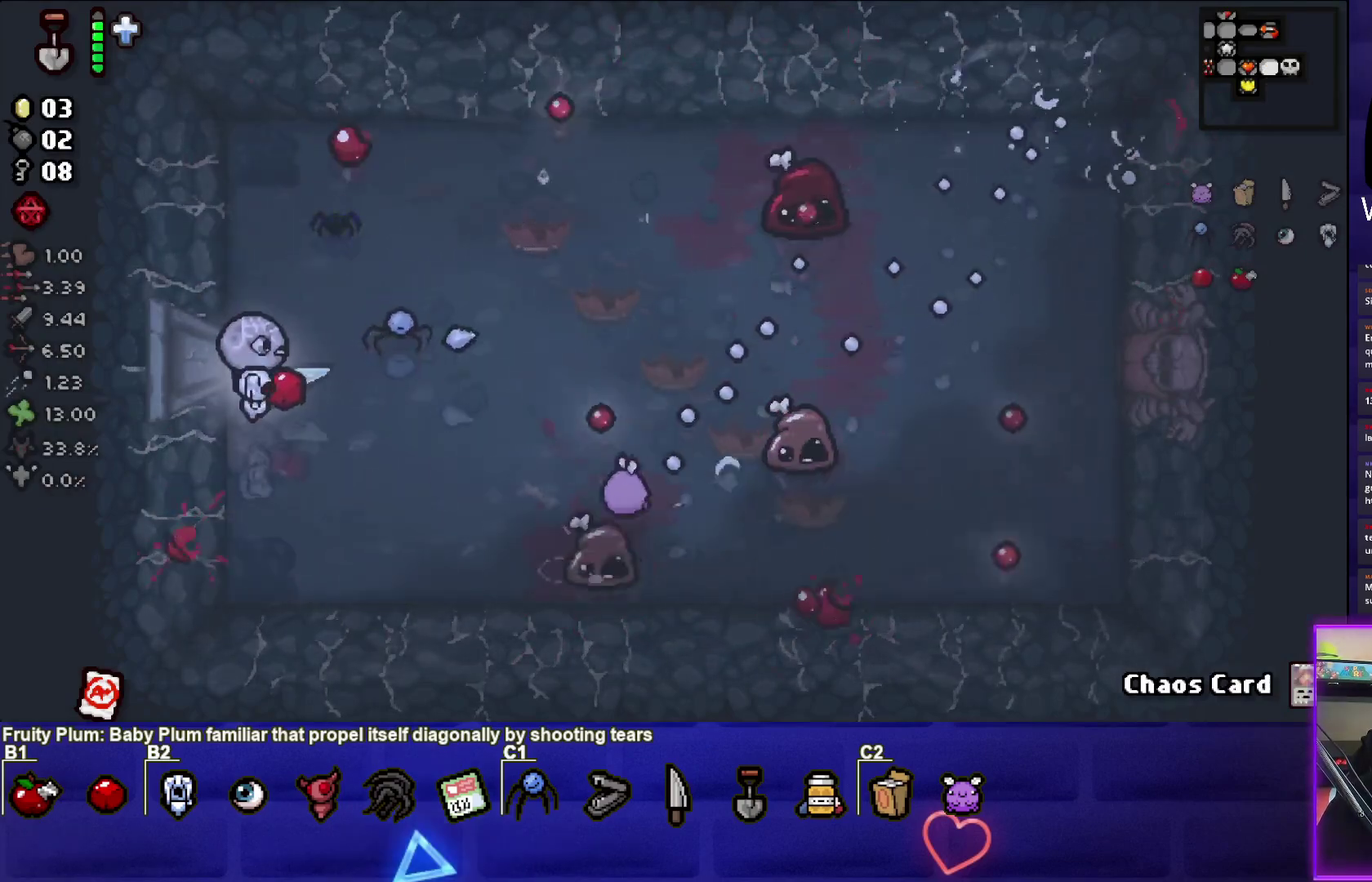
{"buttons": ["CIRCLE"], "left_stick": "up", "button_events": []}
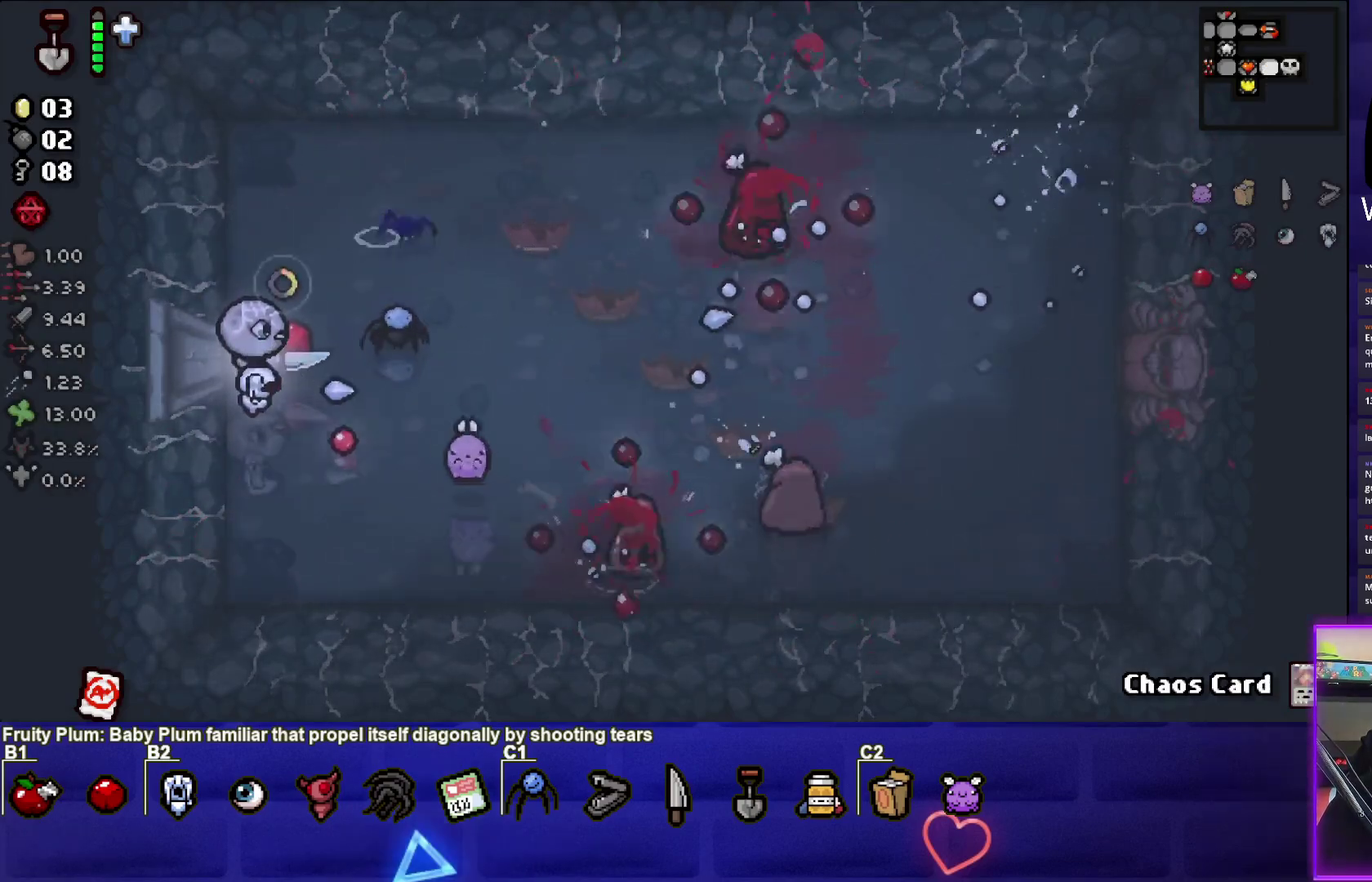
{"buttons": ["CIRCLE"], "left_stick": "down-right", "button_events": []}
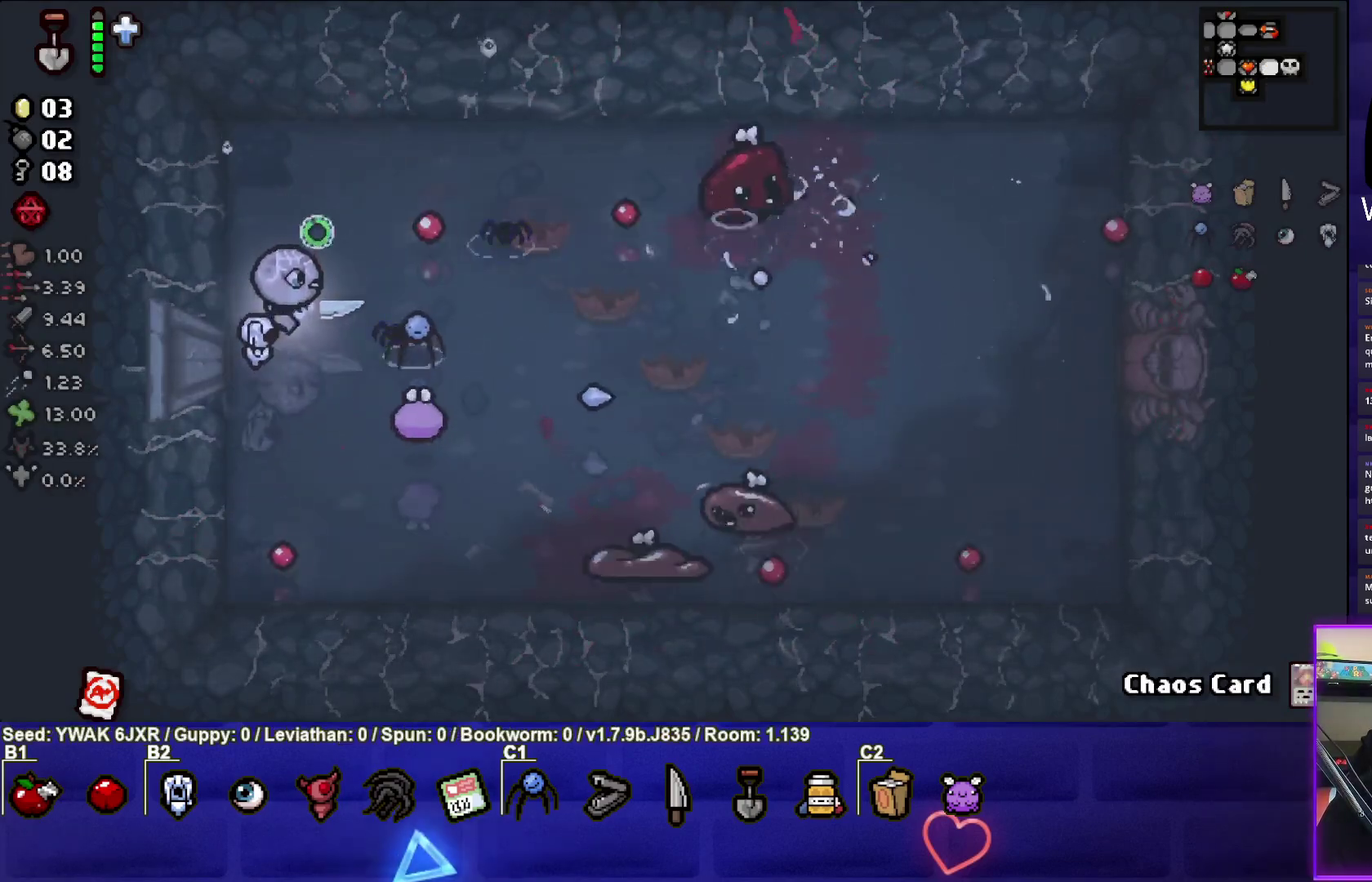
{"buttons": ["CIRCLE"], "left_stick": "up-right", "button_events": []}
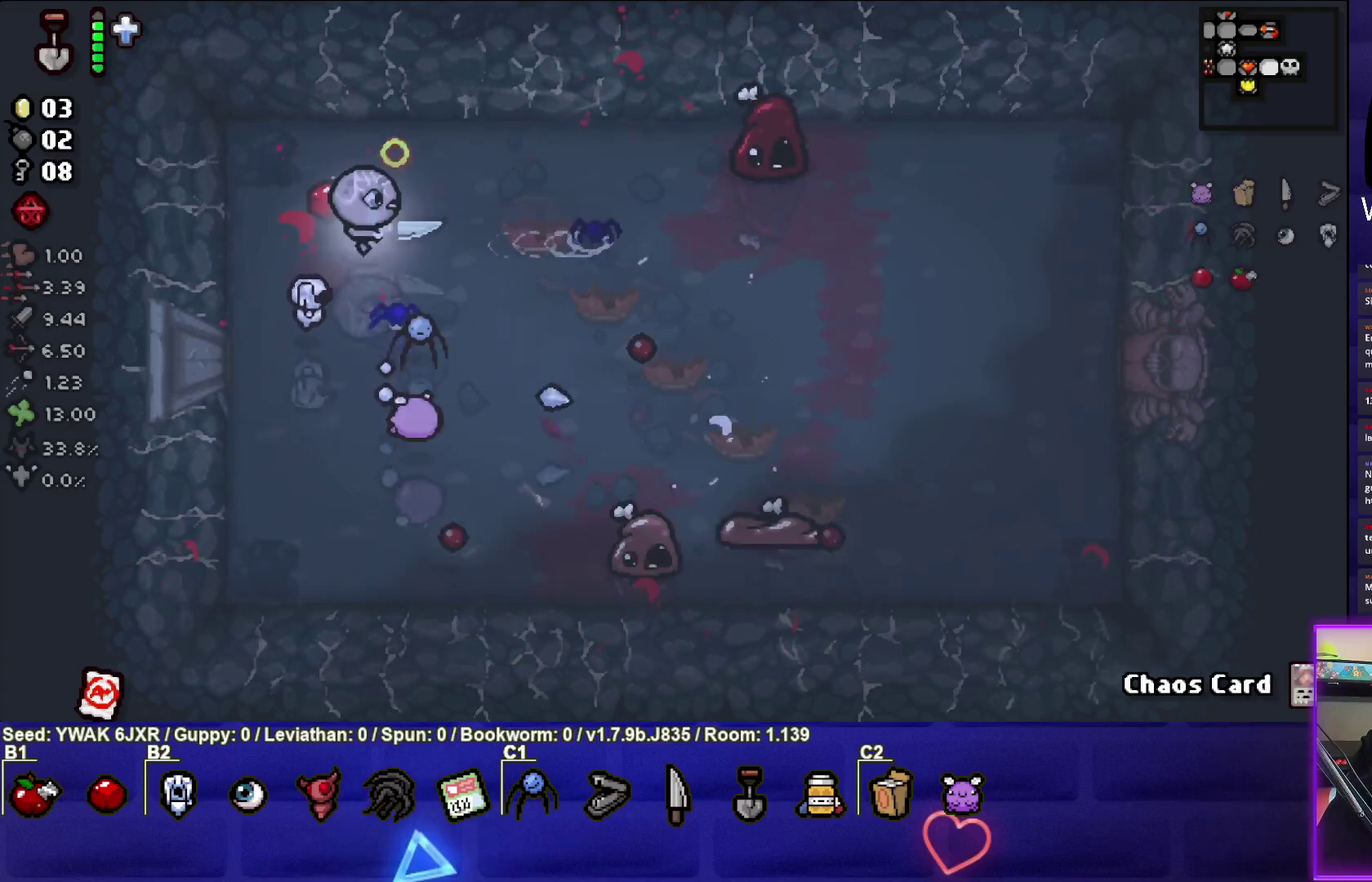
{"buttons": [], "left_stick": "down-left", "button_events": [[183, "CIRCLE", "up"]]}
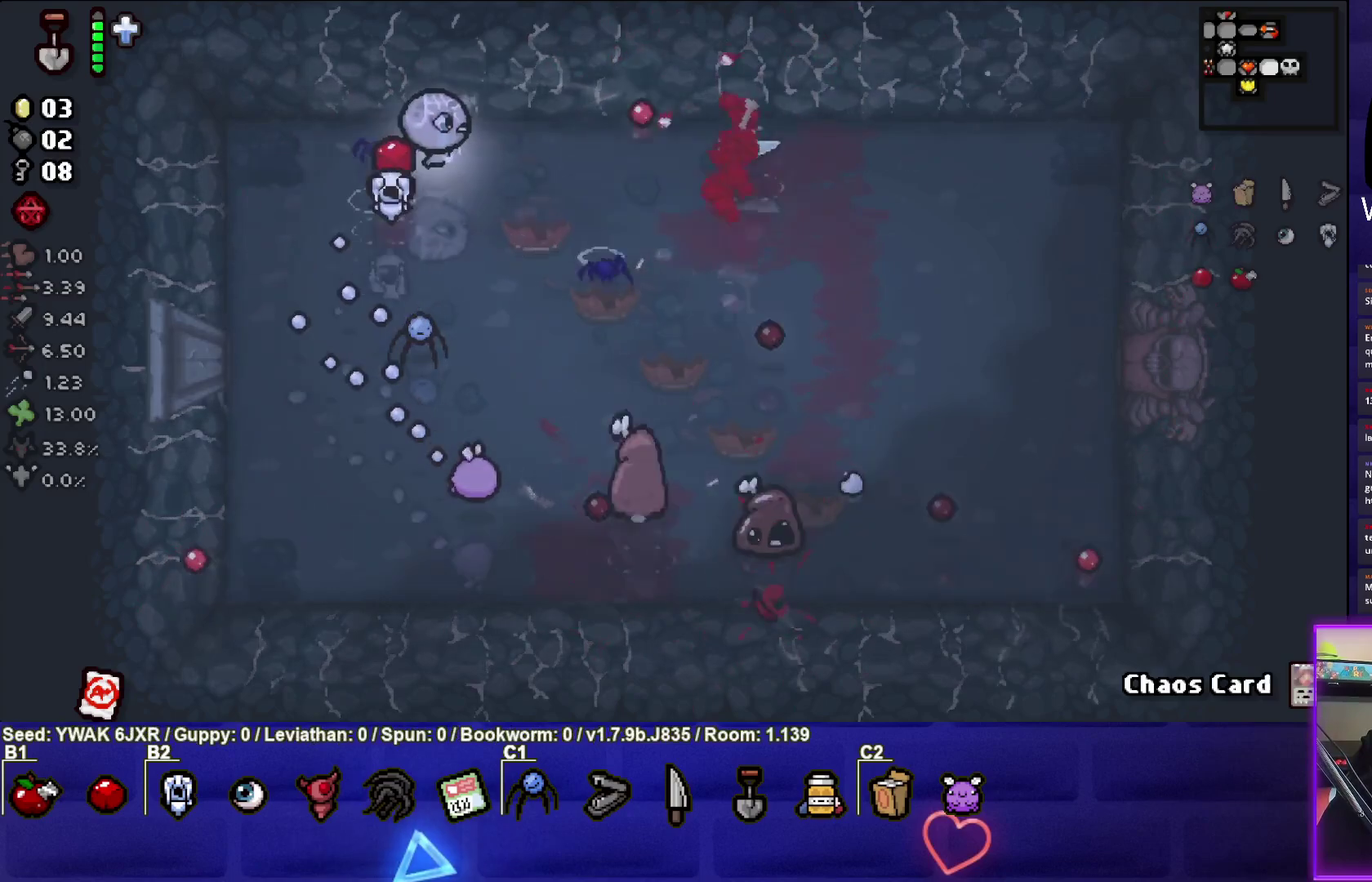
{"buttons": ["CIRCLE"], "left_stick": "center", "button_events": [[100, "CIRCLE", "down"]]}
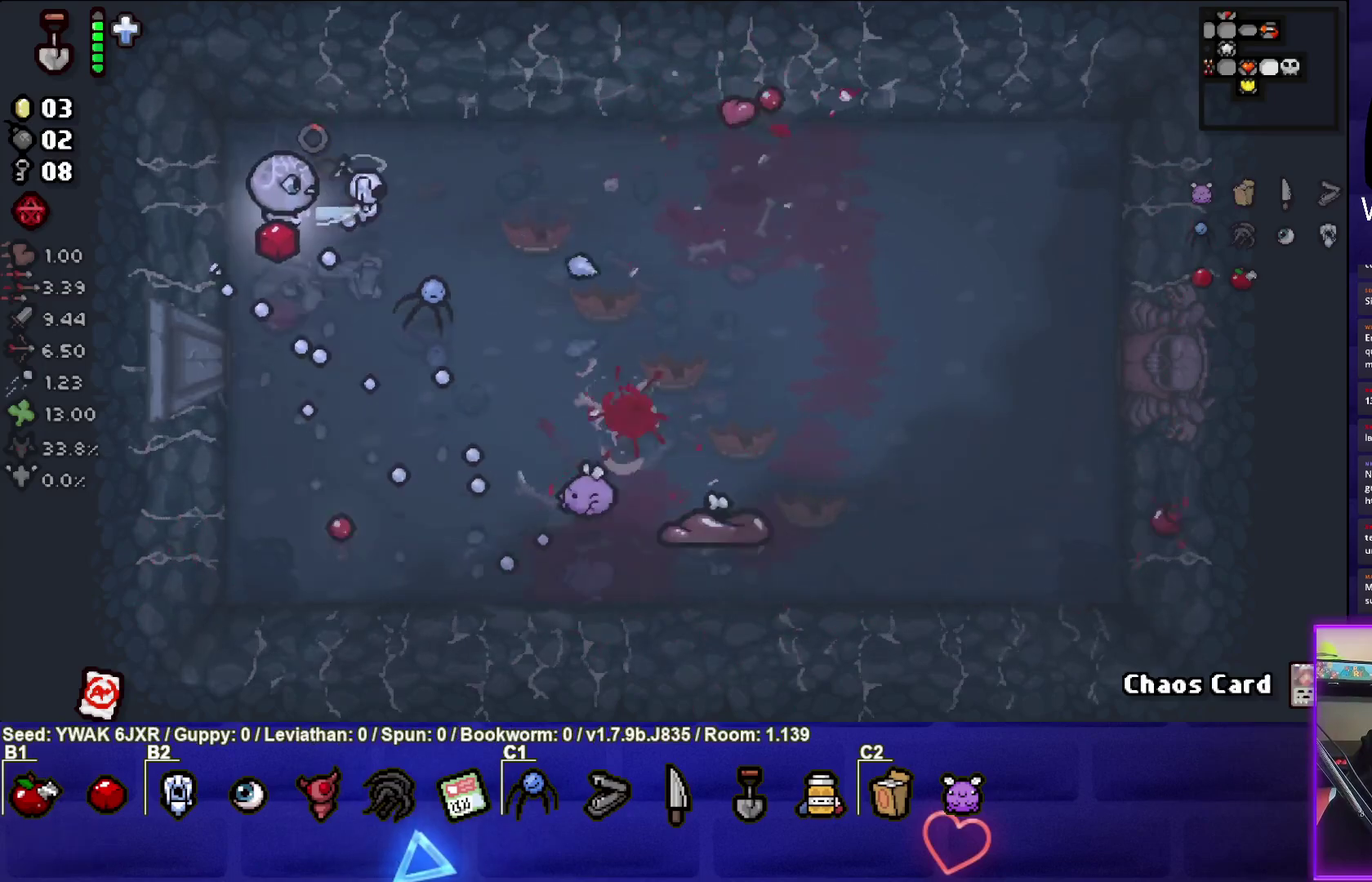
{"buttons": ["CIRCLE"], "left_stick": "up", "button_events": []}
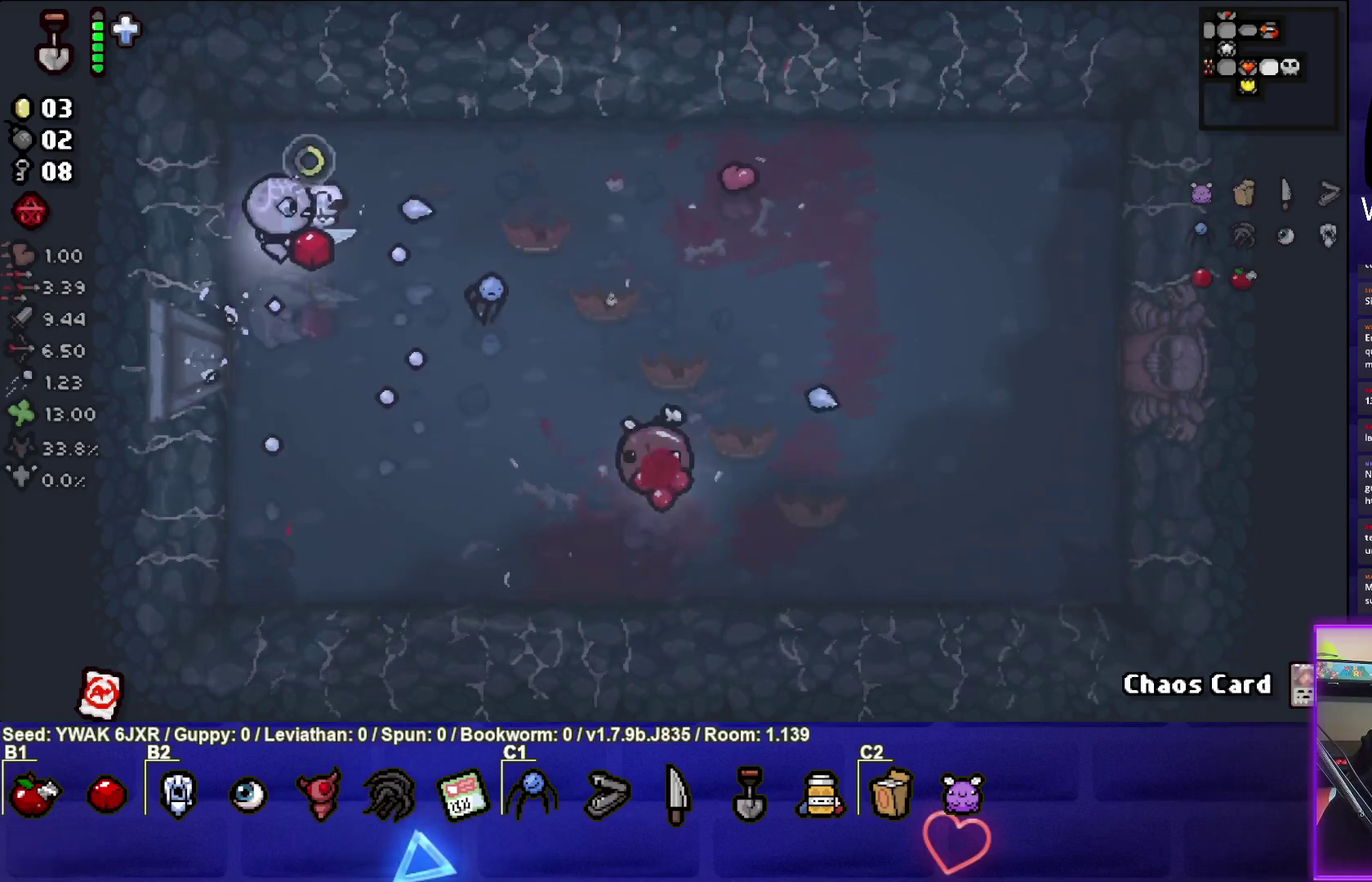
{"buttons": ["CIRCLE"], "left_stick": "up", "button_events": []}
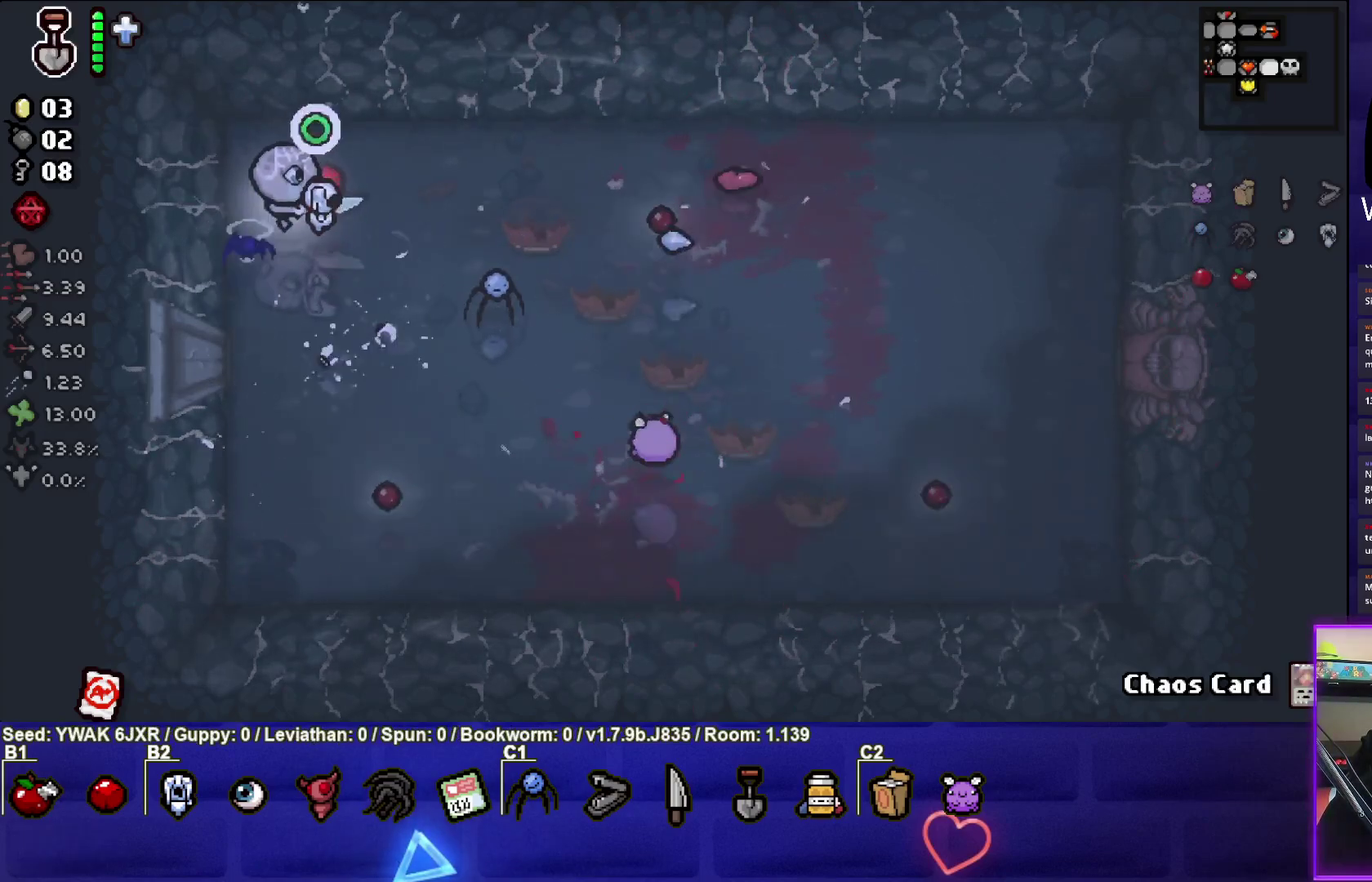
{"buttons": [], "left_stick": "down-right", "button_events": [[250, "CIRCLE", "up"]]}
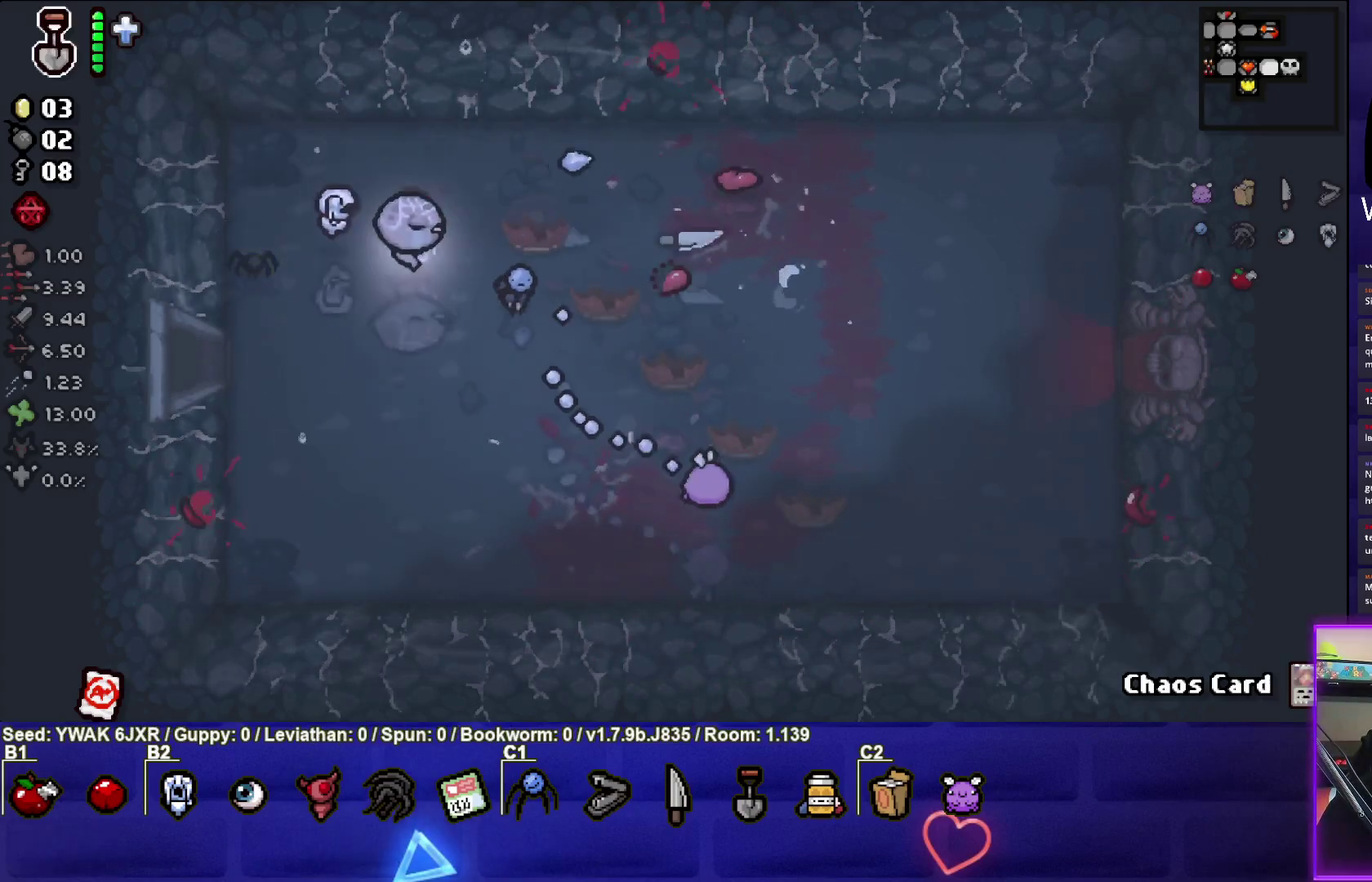
{"buttons": [], "left_stick": "right", "button_events": []}
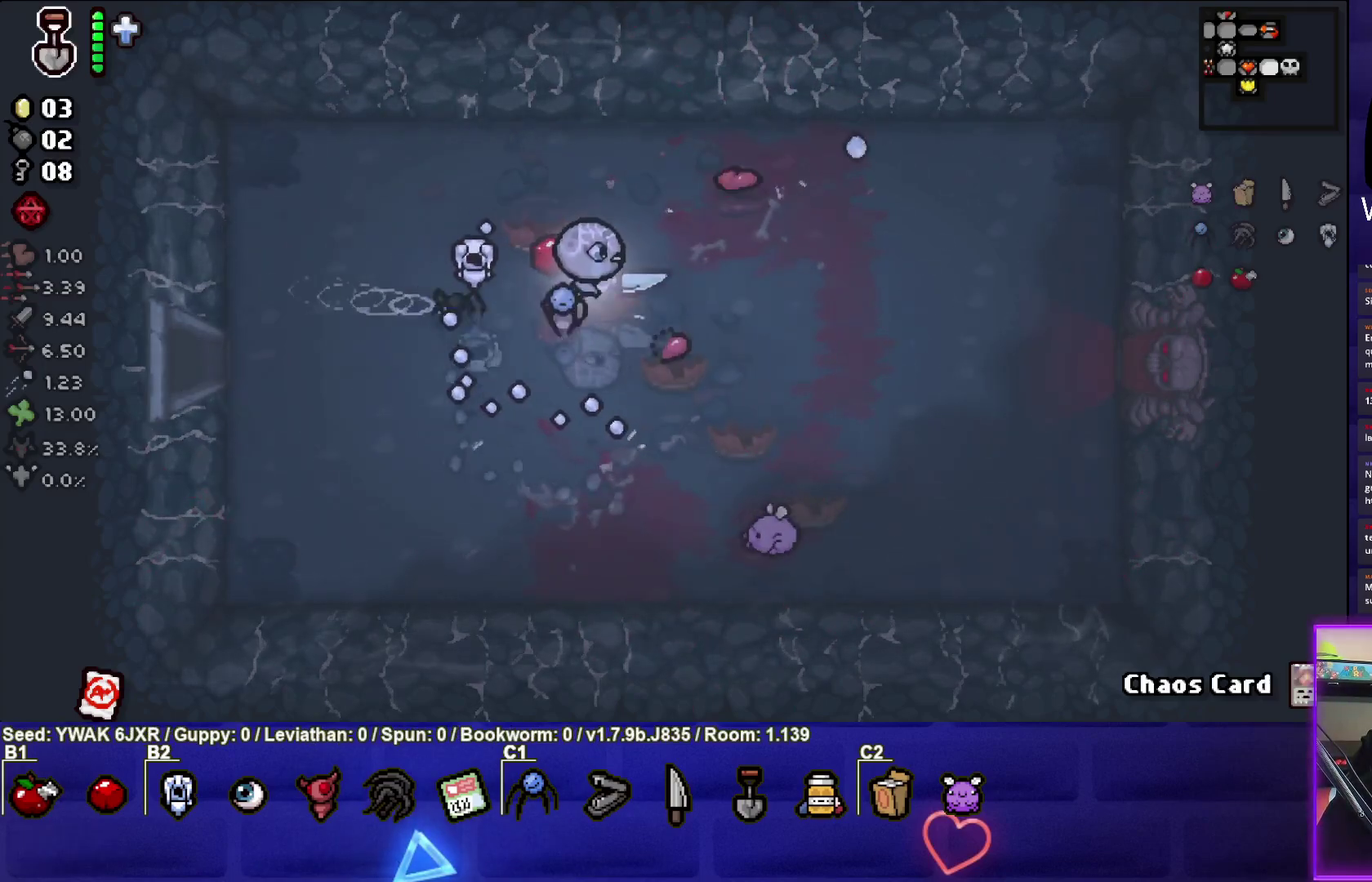
{"buttons": [], "left_stick": "right", "button_events": []}
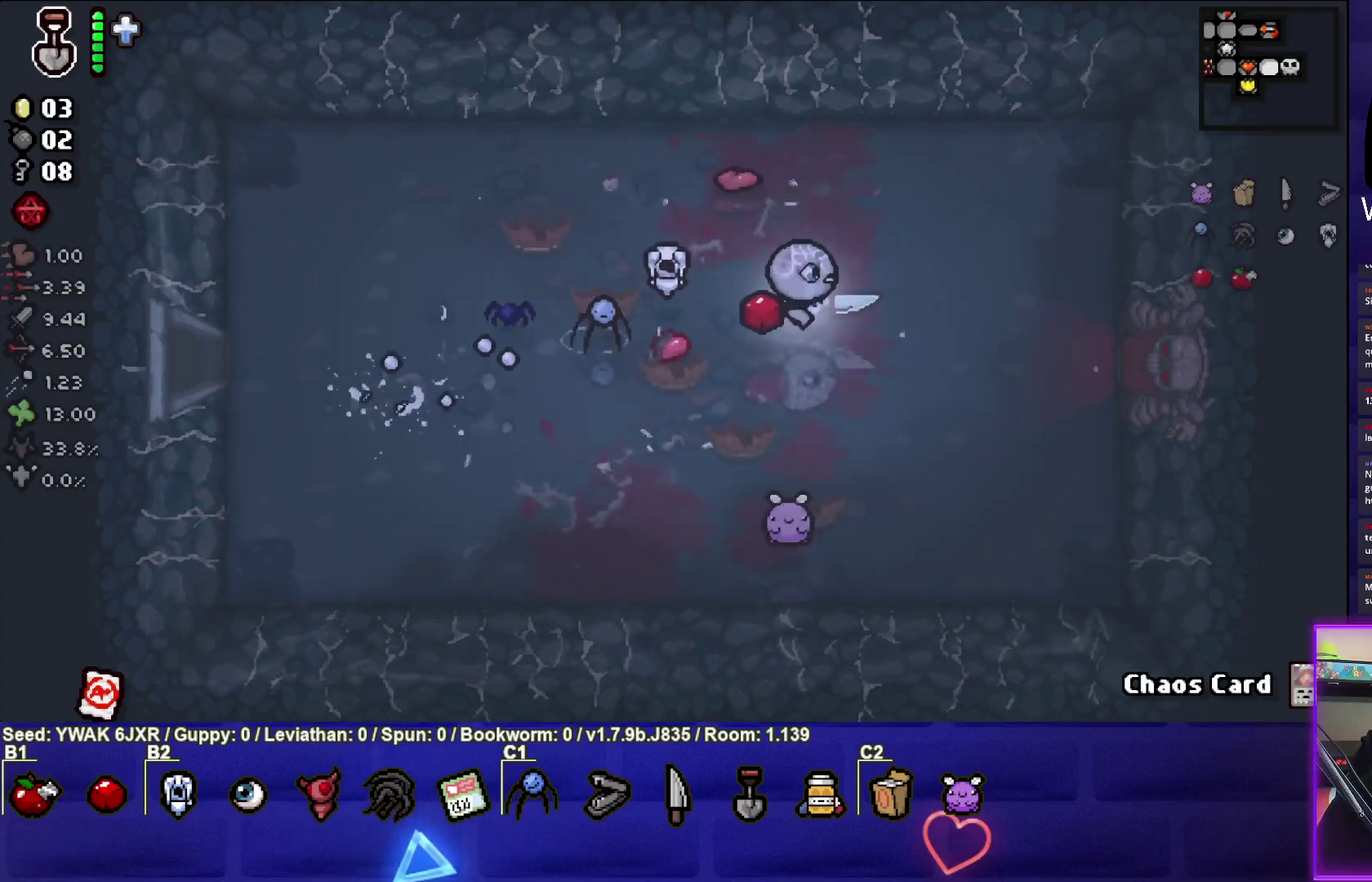
{"buttons": [], "left_stick": "right", "button_events": []}
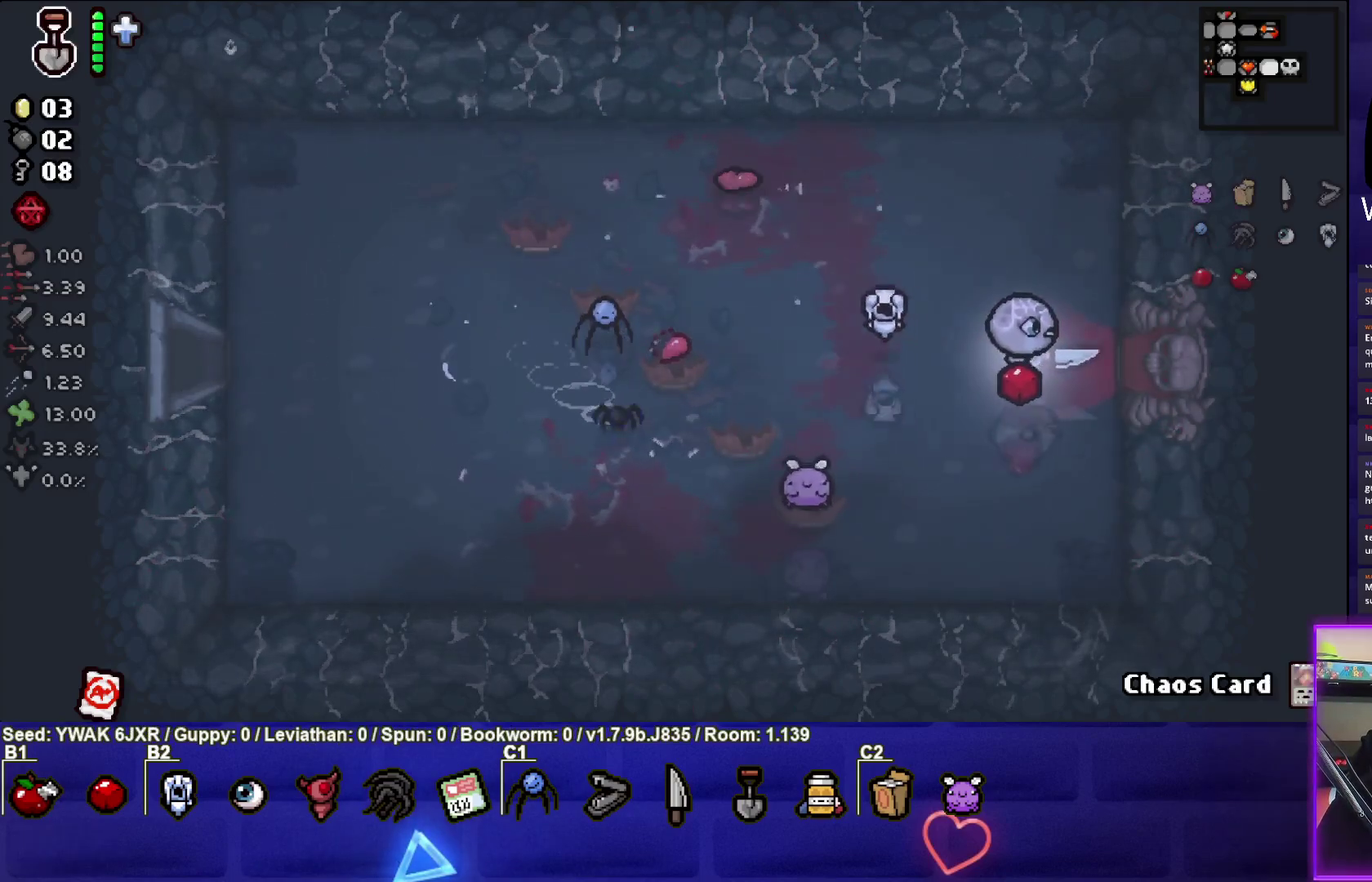
{"buttons": [], "left_stick": "center", "button_events": [[400, "CROSS", "down"], [483, "CROSS", "up"]]}
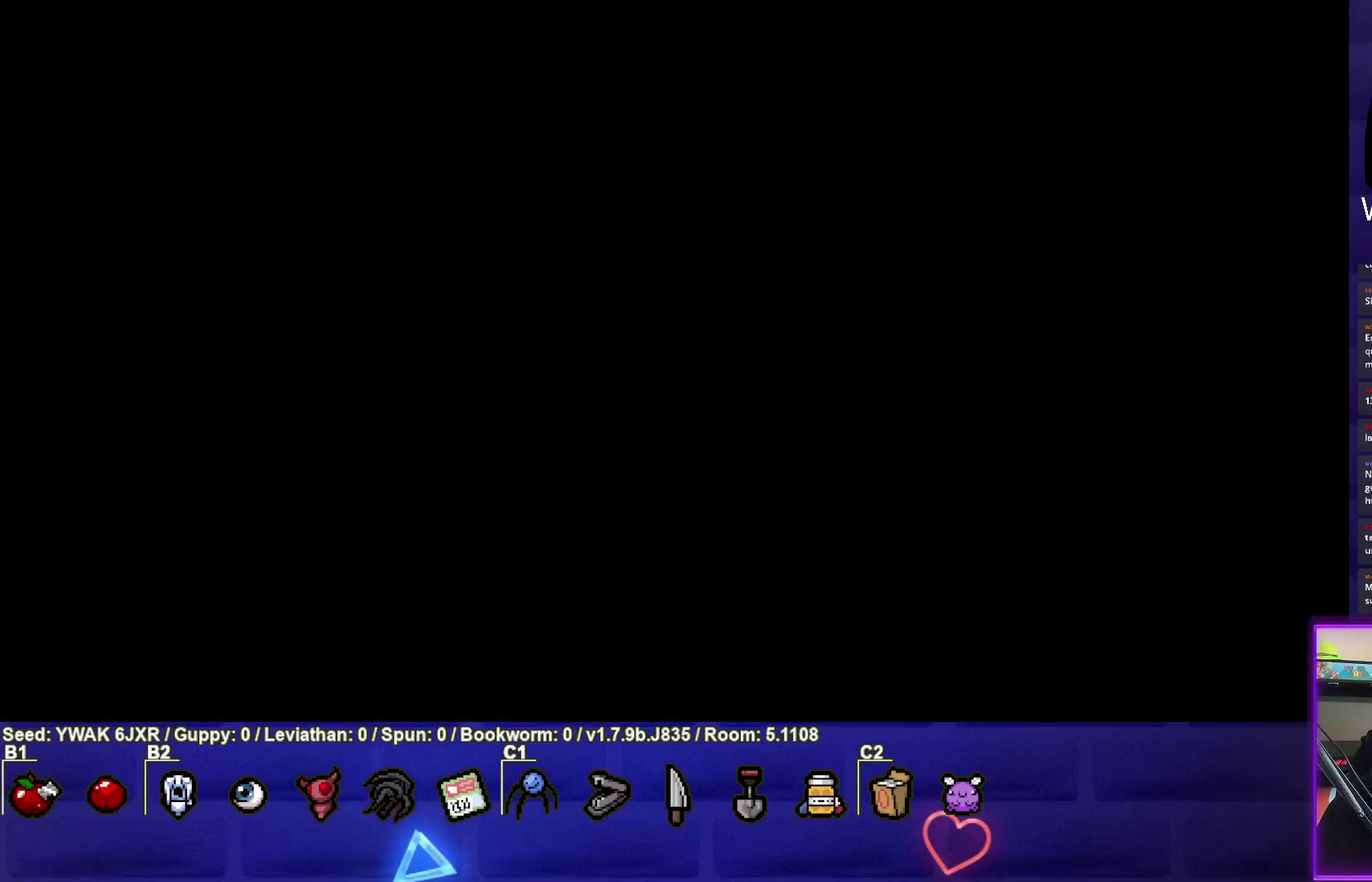
{"buttons": [], "left_stick": "center", "button_events": []}
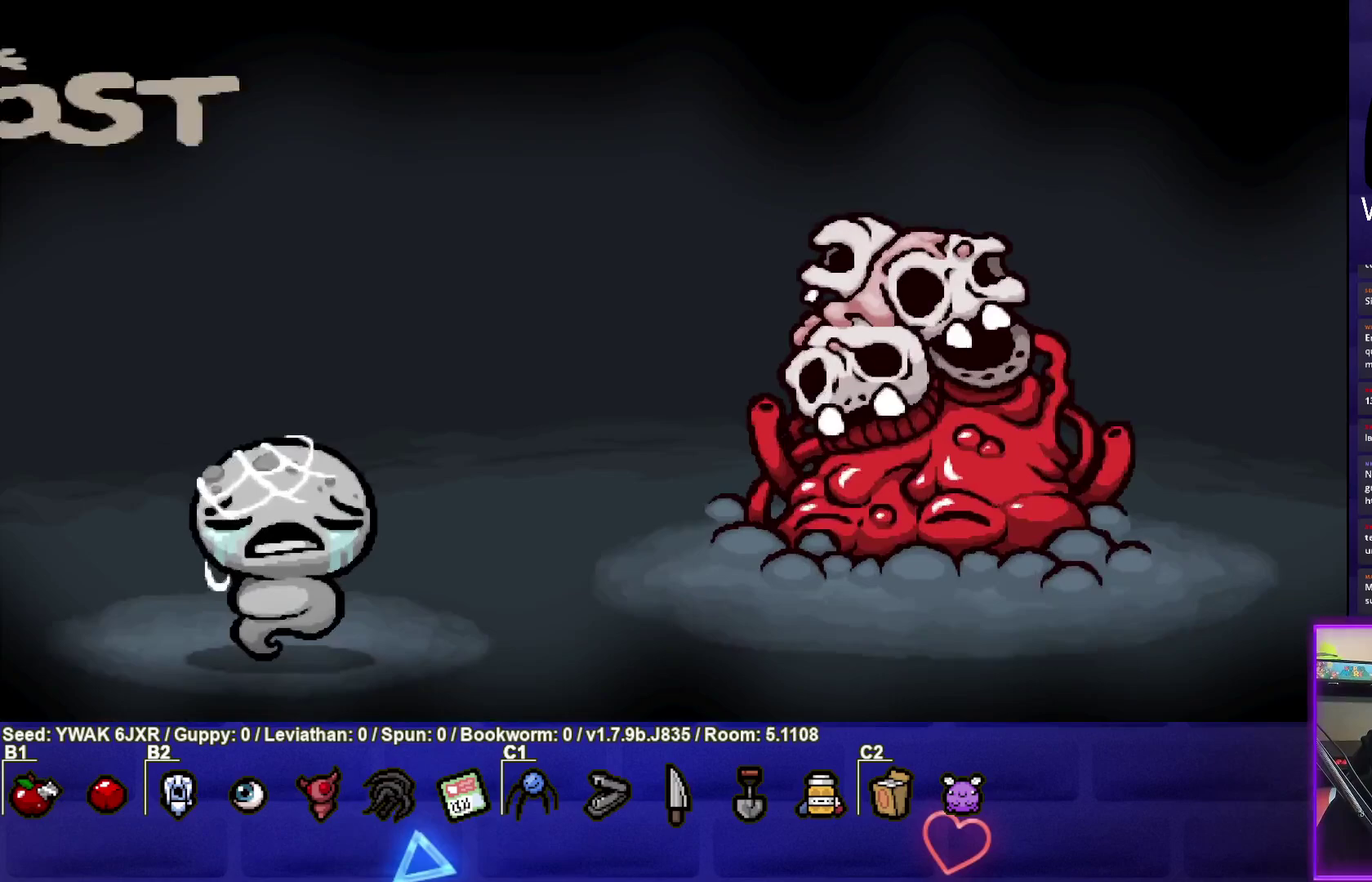
{"buttons": ["CIRCLE"], "left_stick": "right", "button_events": [[83, "CROSS", "down"], [167, "CROSS", "up"], [350, "CIRCLE", "down"]]}
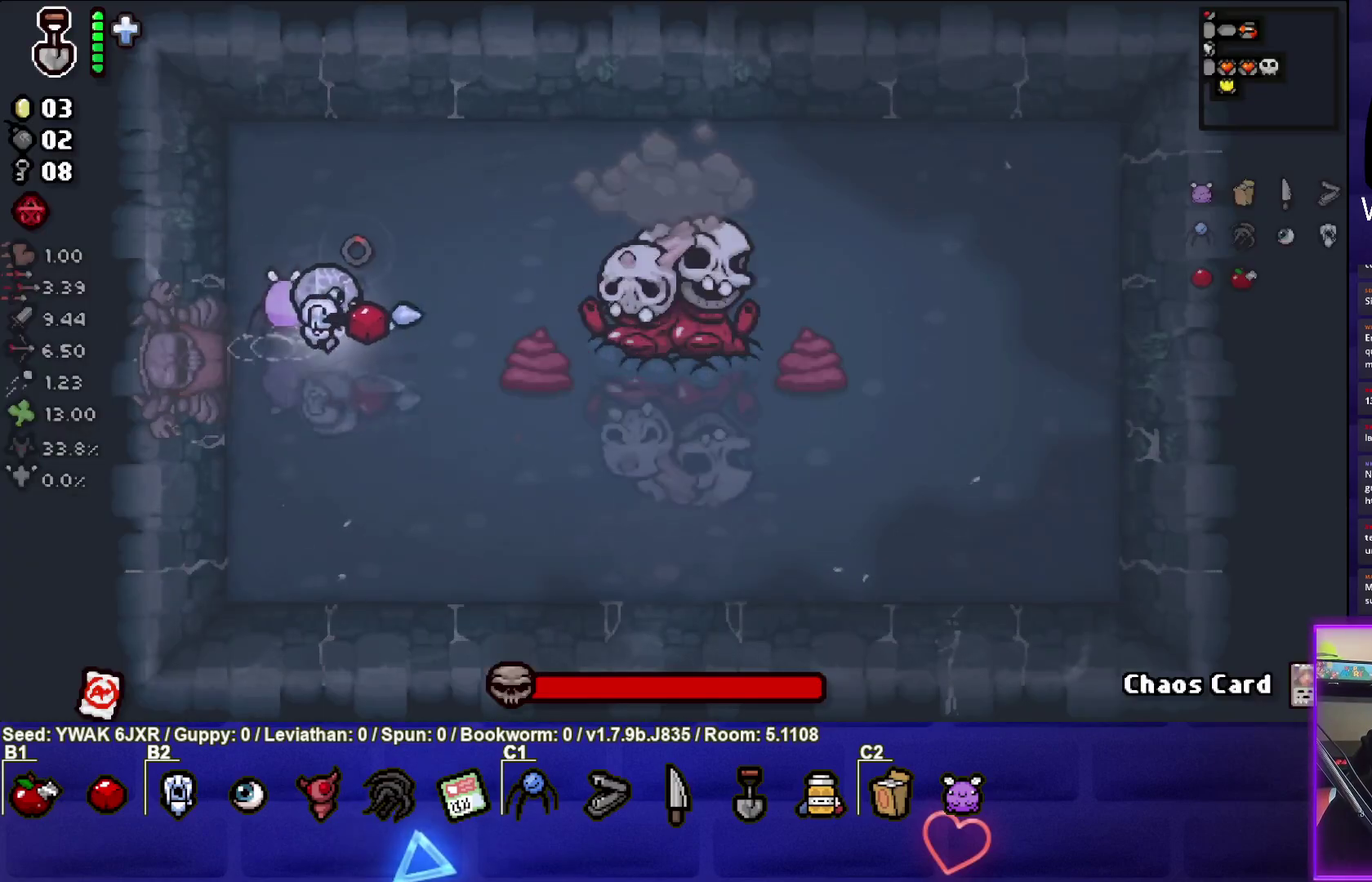
{"buttons": ["CIRCLE"], "left_stick": "right", "button_events": []}
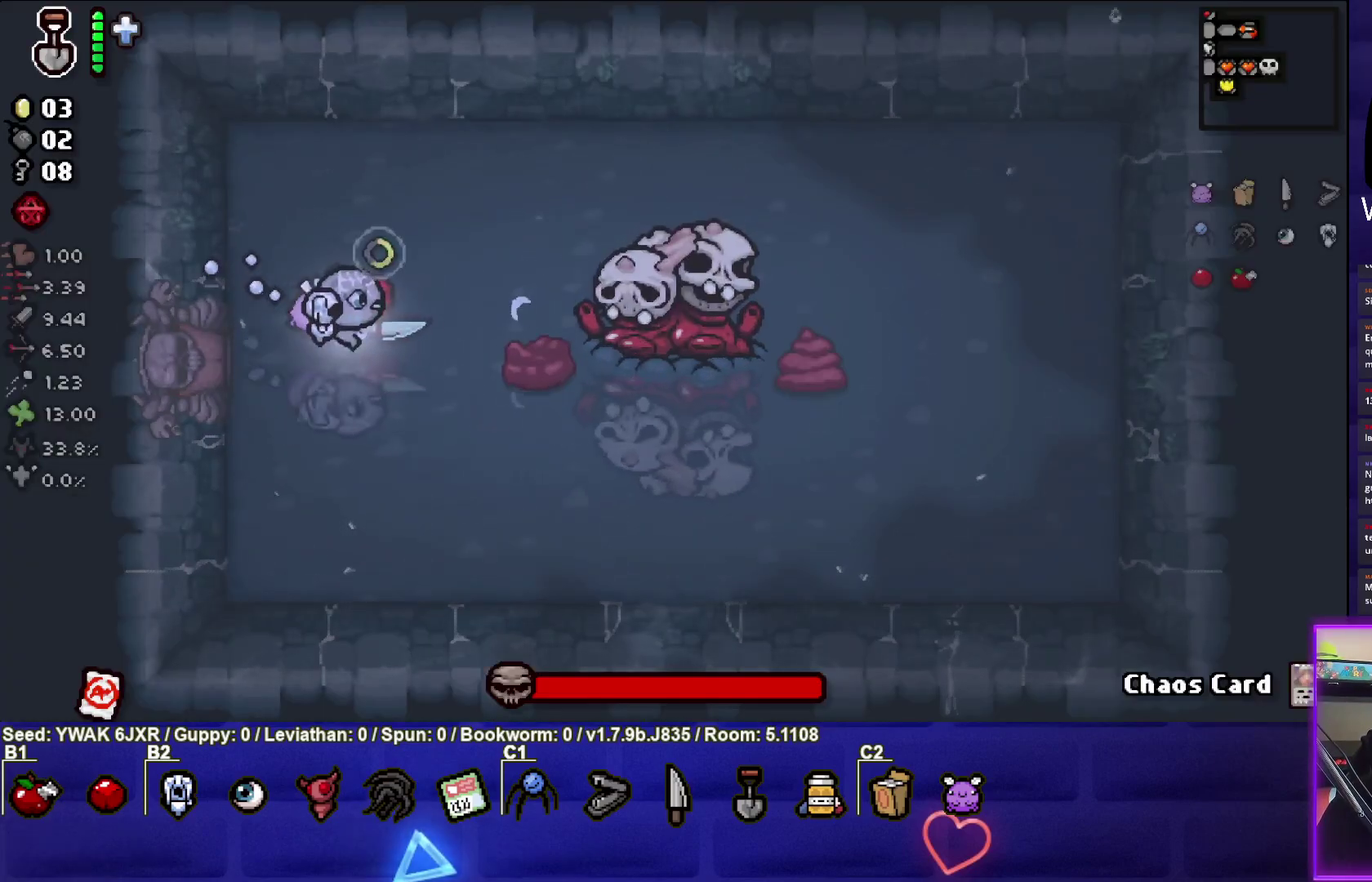
{"buttons": [], "left_stick": "center", "button_events": [[67, "CIRCLE", "up"]]}